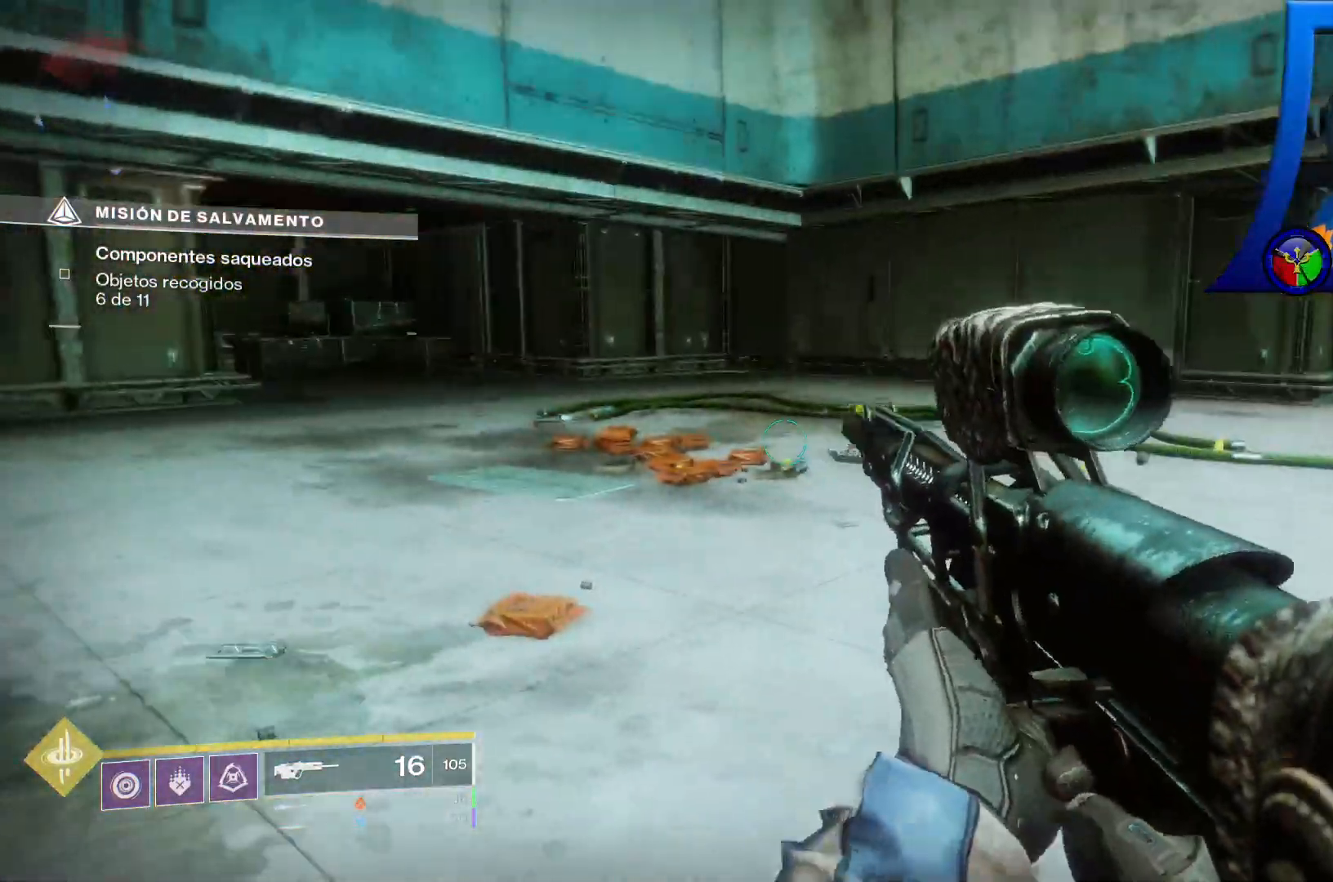
Gameplay with a controller (Xbox layout); each line is a JSON object with the inputs held at the frame after it (dt_ms = milliseconds from this image to that frame). "events" lists button and stick changes between this image and that frame as [ms after this image, input, new state], when the widget could be followed in between. Not read: HOME L2 L3 SELECT START.
{"dt_ms": 500, "buttons": [], "left_stick": "center", "right_stick": "center", "events": [[50, "right_stick", "center"], [150, "left_stick", "center"]]}
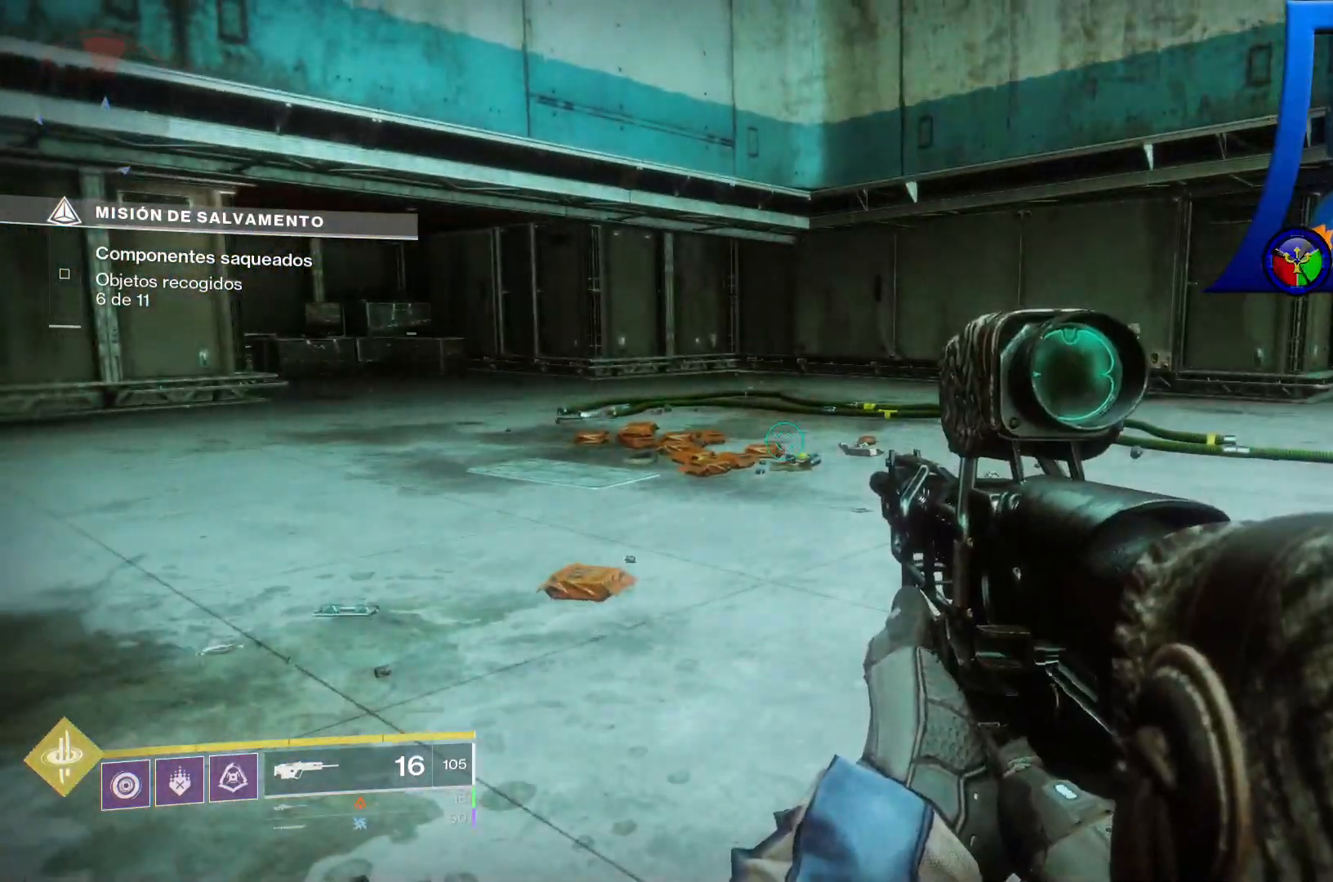
{"dt_ms": 500, "buttons": [], "left_stick": "center", "right_stick": "up", "events": [[483, "right_stick", "up"]]}
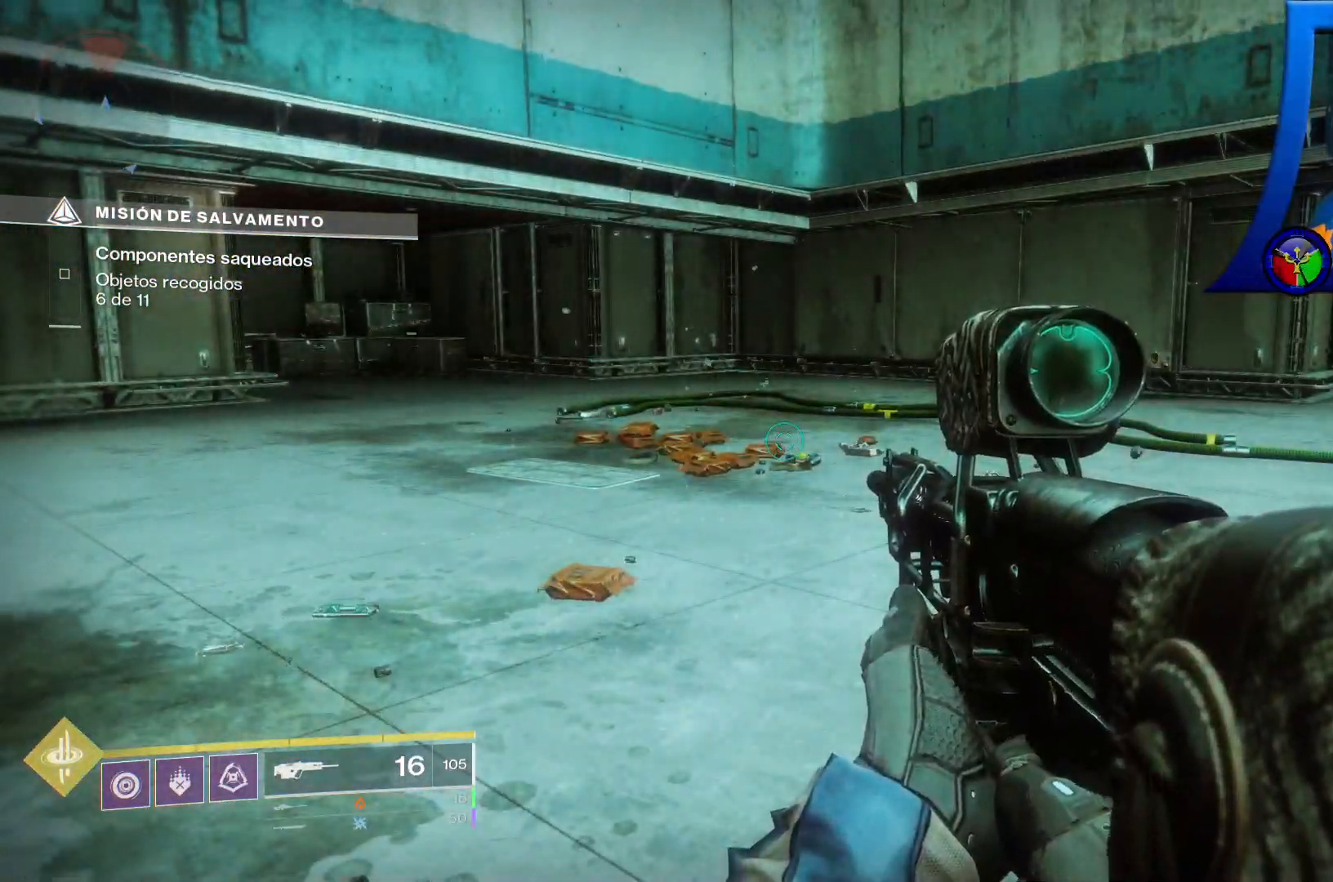
{"dt_ms": 500, "buttons": [], "left_stick": "center", "right_stick": "up", "events": []}
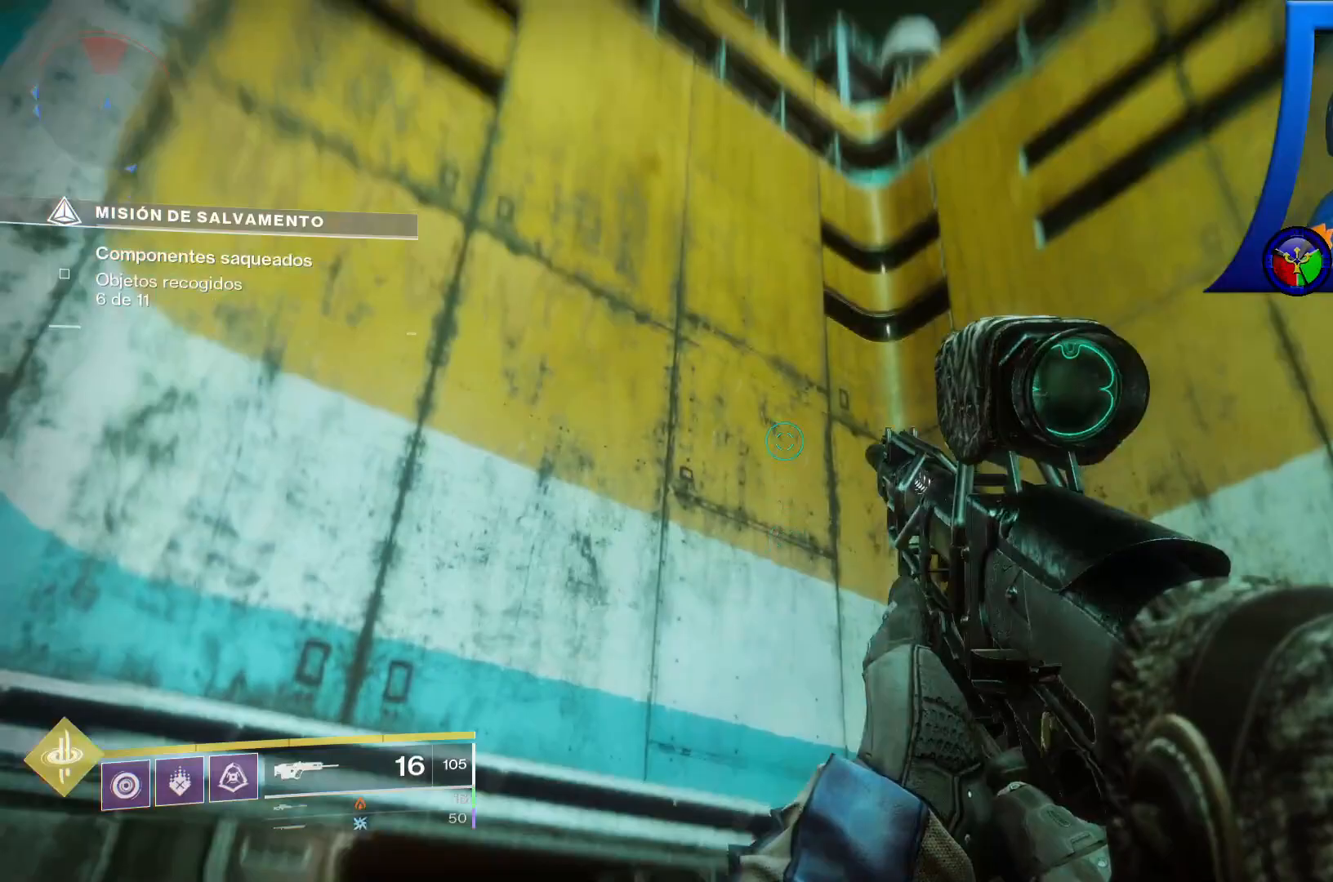
{"dt_ms": 500, "buttons": [], "left_stick": "center", "right_stick": "center", "events": [[350, "right_stick", "center"]]}
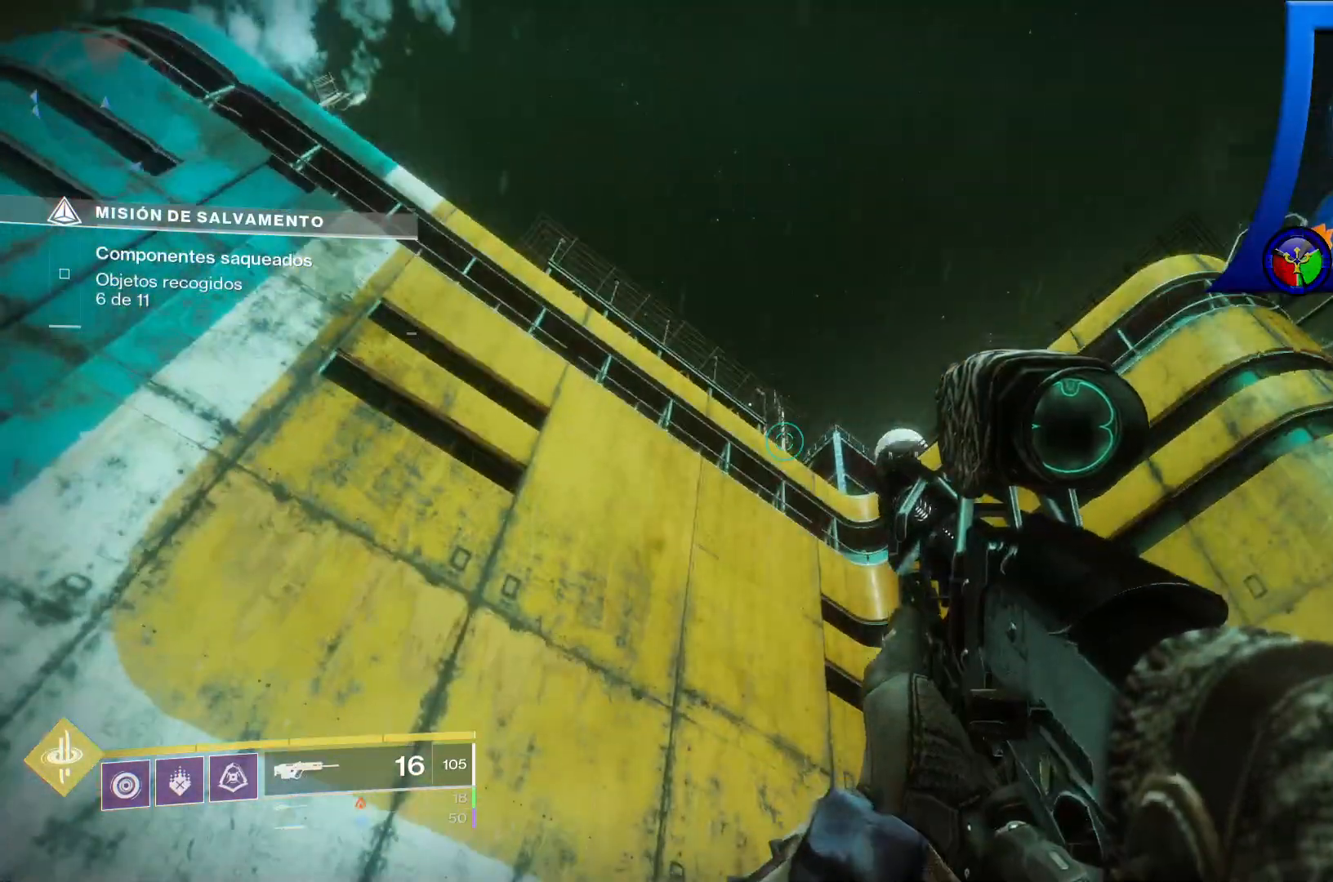
{"dt_ms": 500, "buttons": [], "left_stick": "left", "right_stick": "down-left", "events": [[100, "left_stick", "down-left"], [150, "right_stick", "down-left"], [367, "left_stick", "left"]]}
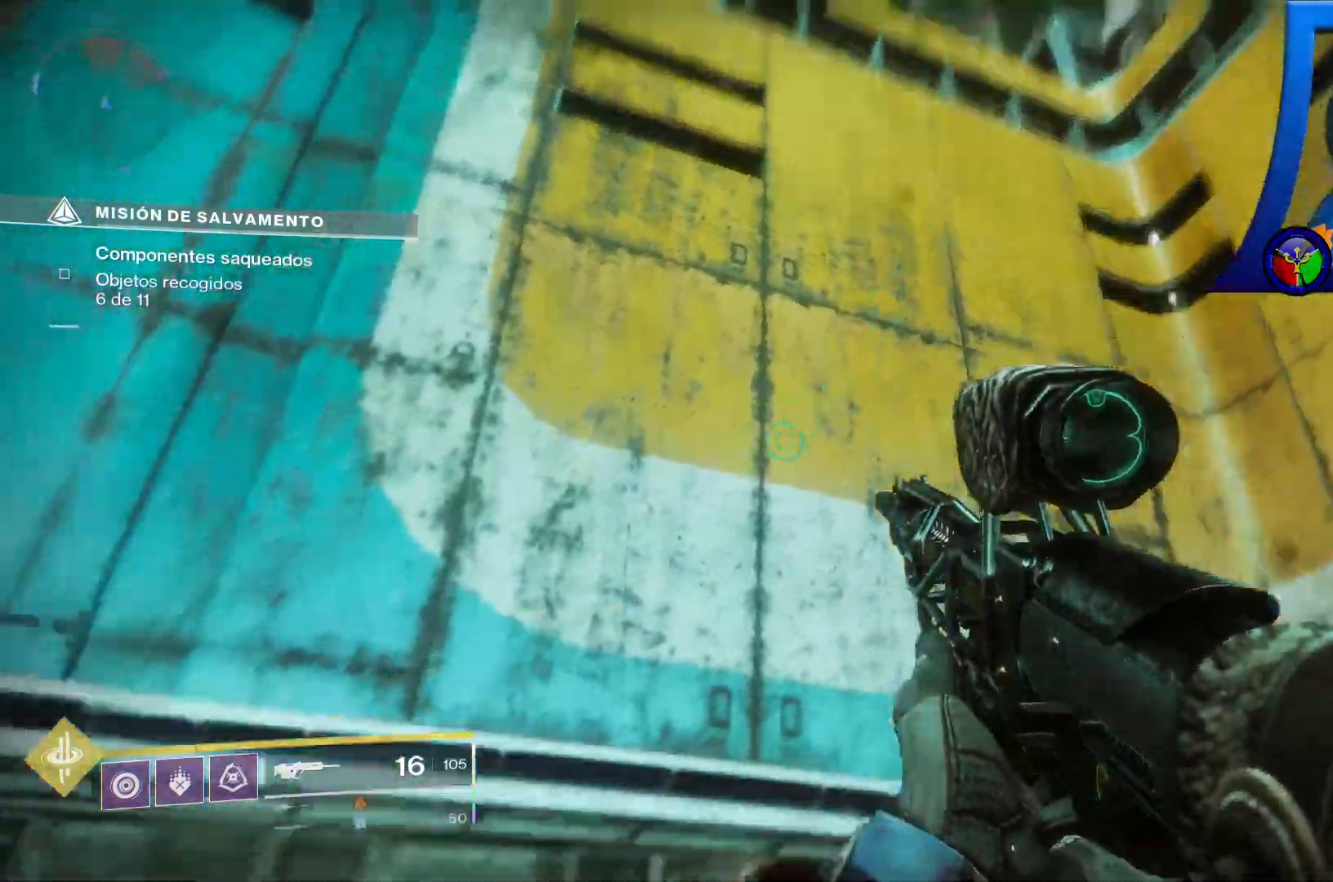
{"dt_ms": 500, "buttons": [], "left_stick": "up-left", "right_stick": "left"}
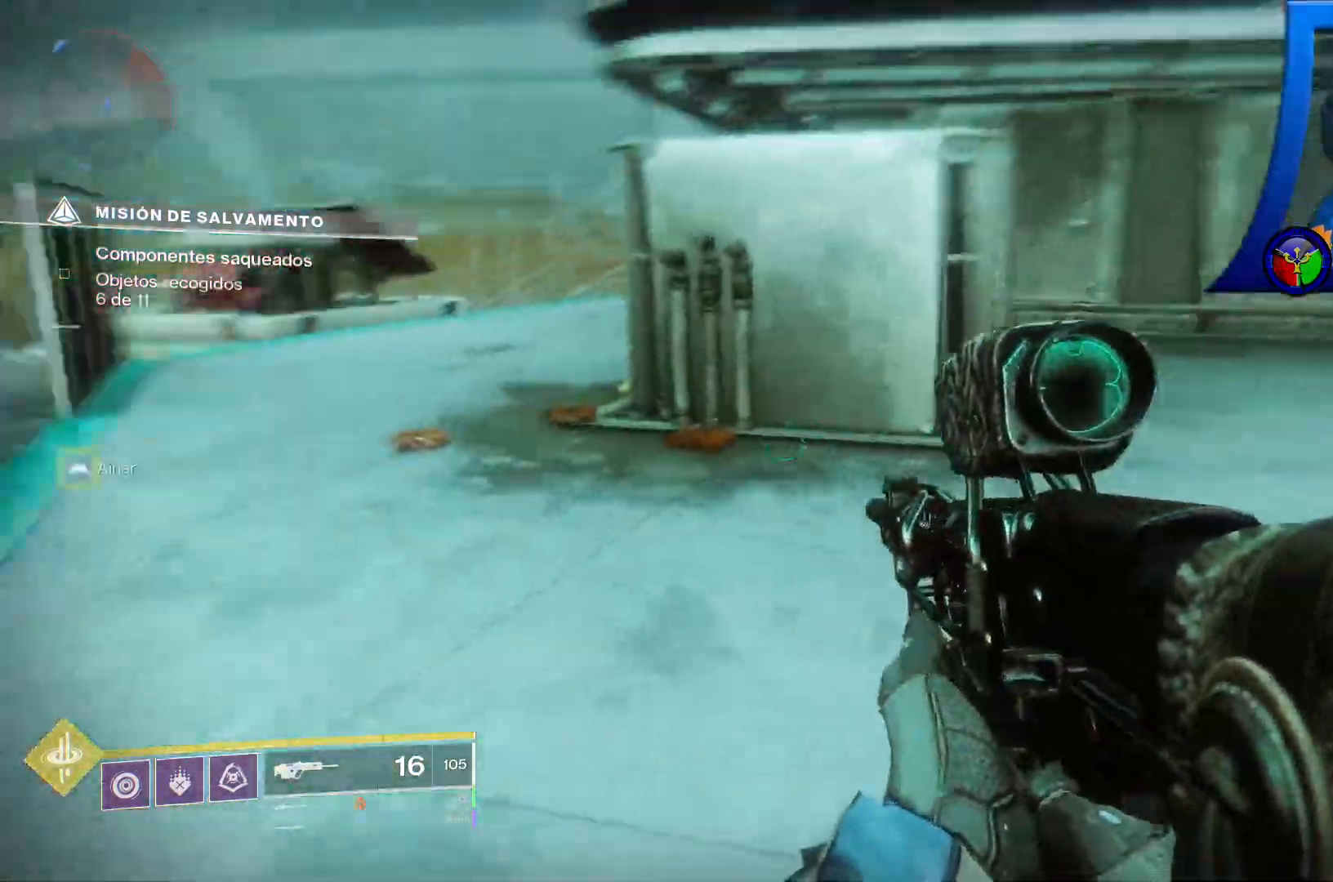
{"dt_ms": 500, "buttons": [], "left_stick": "up", "right_stick": "center", "events": [[150, "left_stick", "up"], [150, "right_stick", "up-left"], [367, "right_stick", "center"]]}
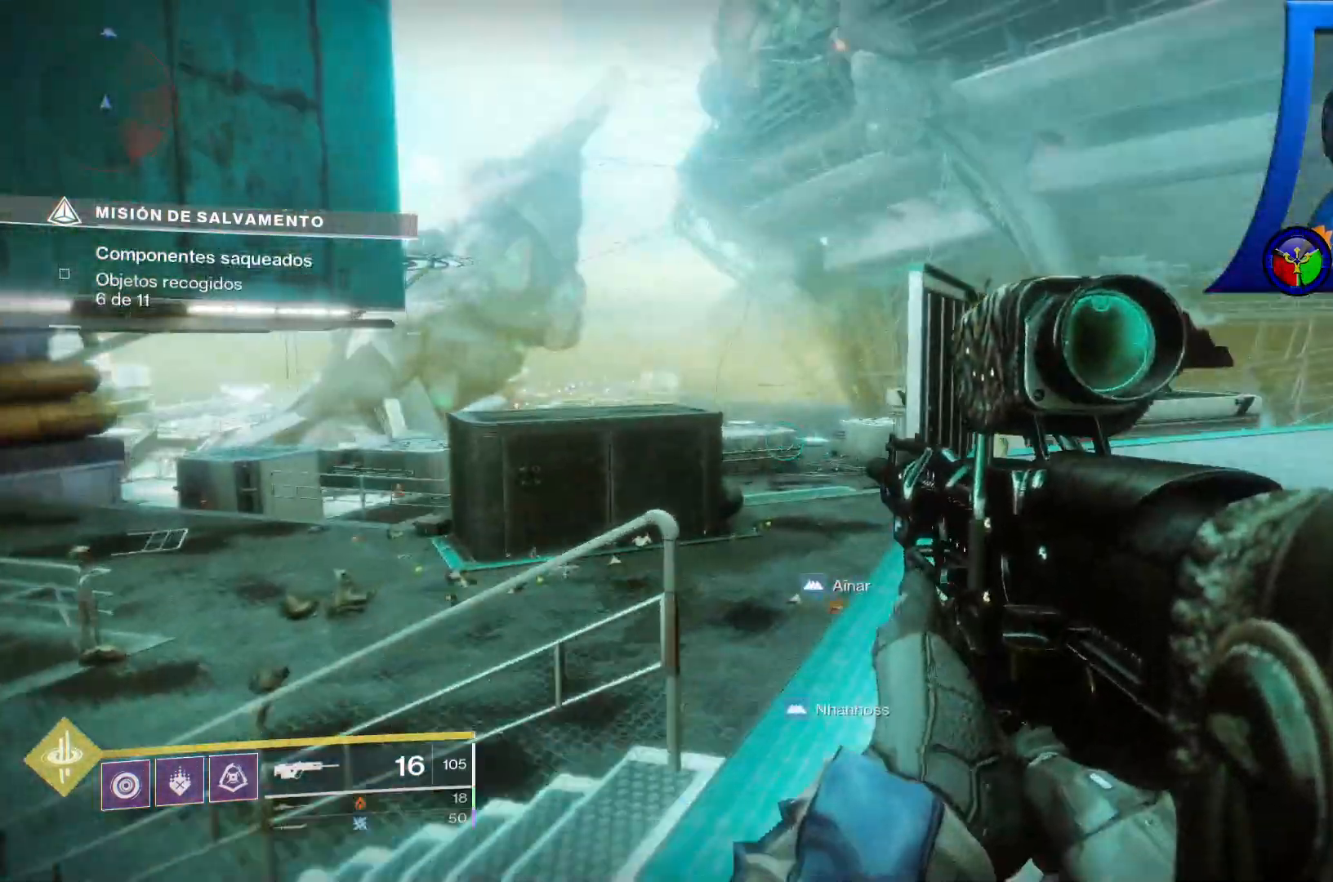
{"dt_ms": 500, "buttons": [], "left_stick": "right", "right_stick": "center"}
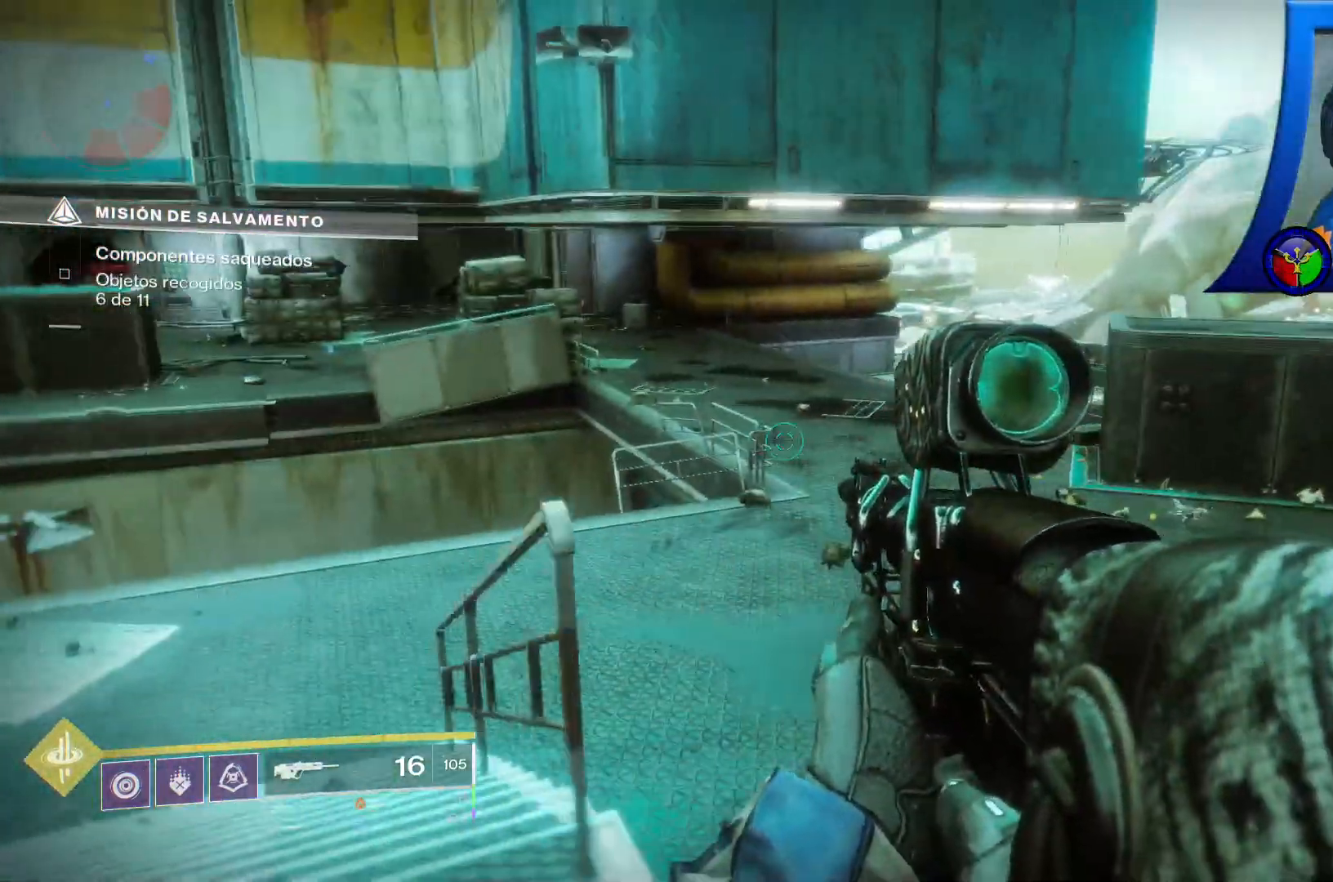
{"dt_ms": 500, "buttons": [], "left_stick": "up-right", "right_stick": "center", "events": [[400, "left_stick", "up-right"]]}
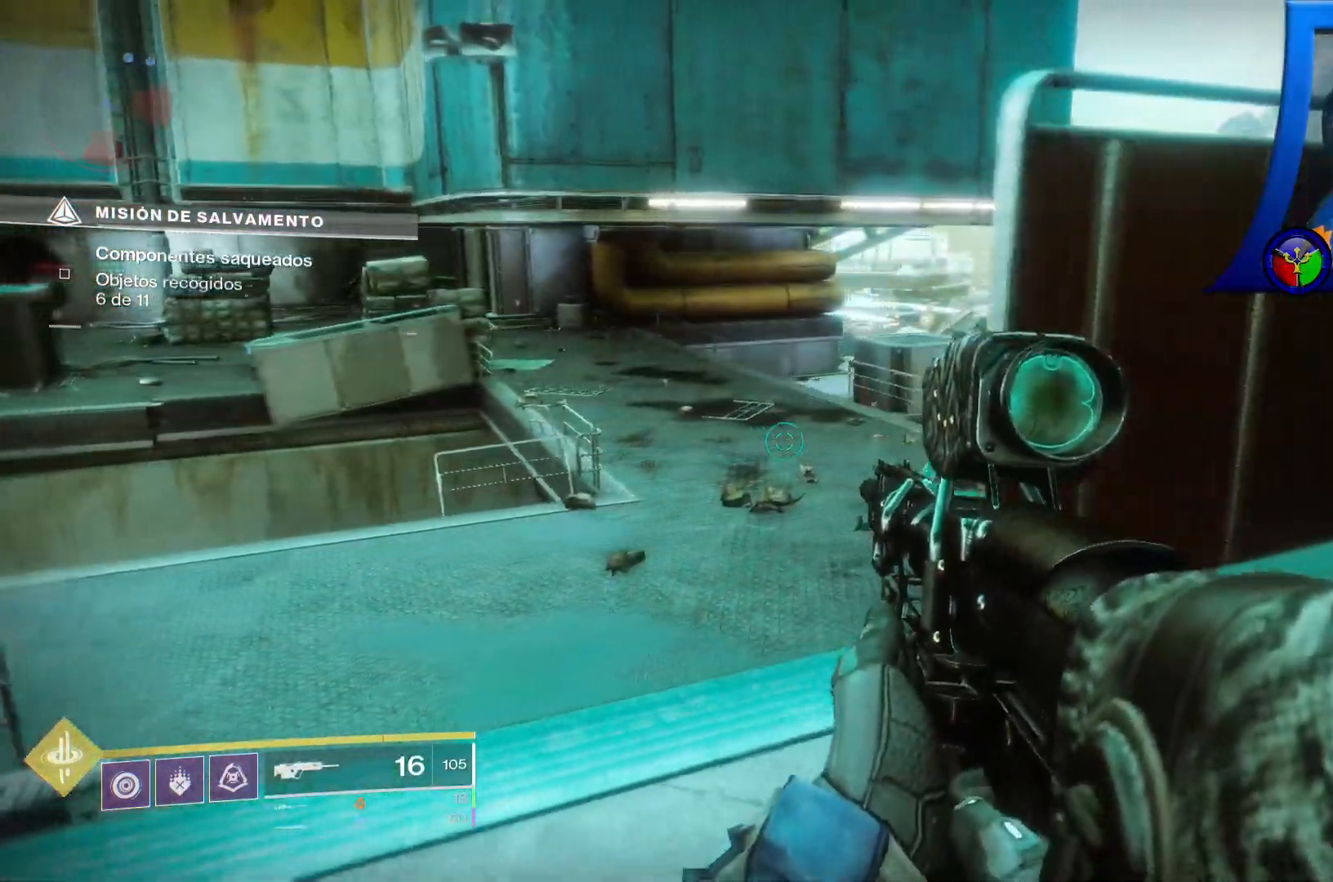
{"dt_ms": 1000, "buttons": [], "left_stick": "up", "right_stick": "center"}
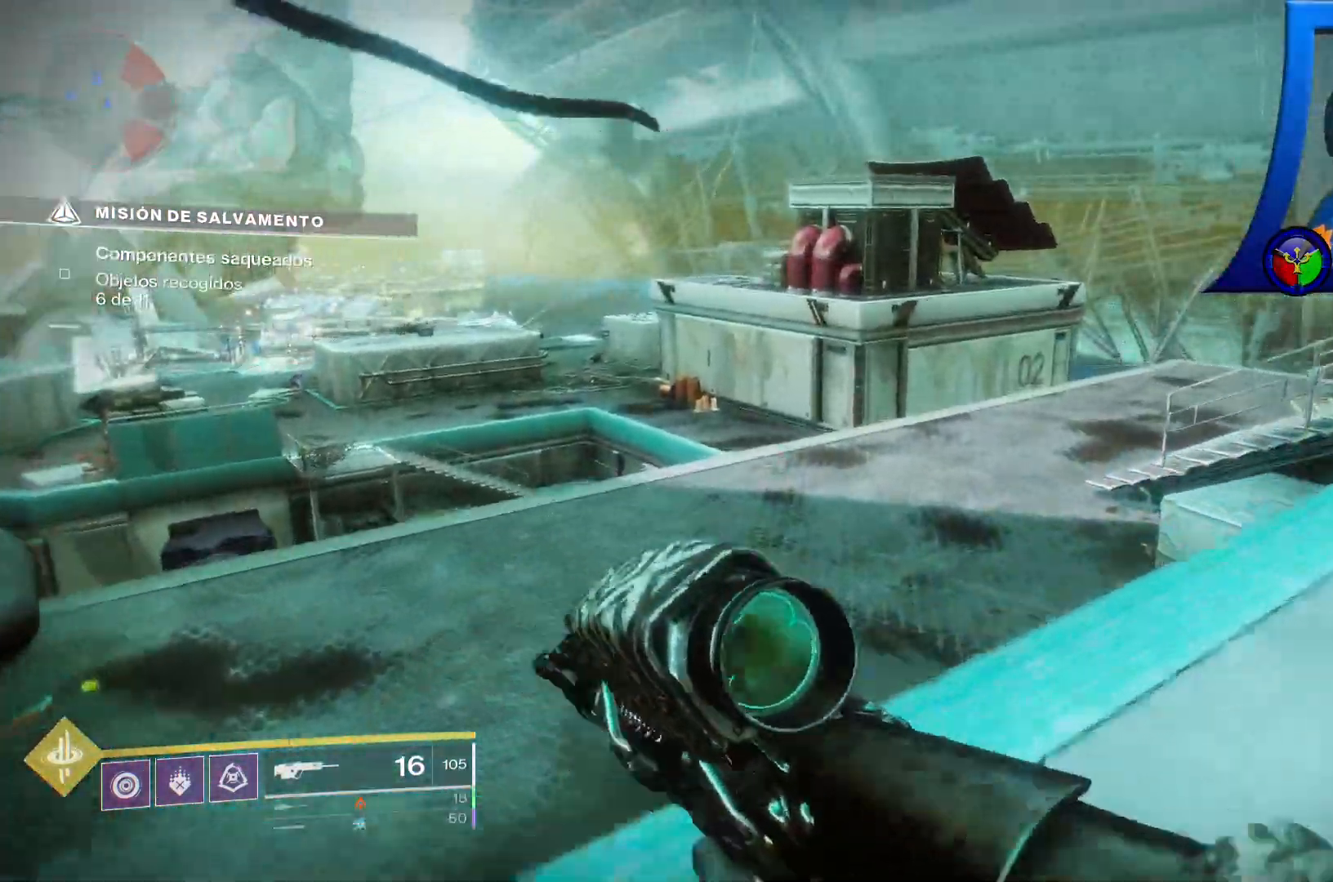
{"dt_ms": 500, "buttons": [], "left_stick": "up", "right_stick": "left", "events": [[483, "right_stick", "left"]]}